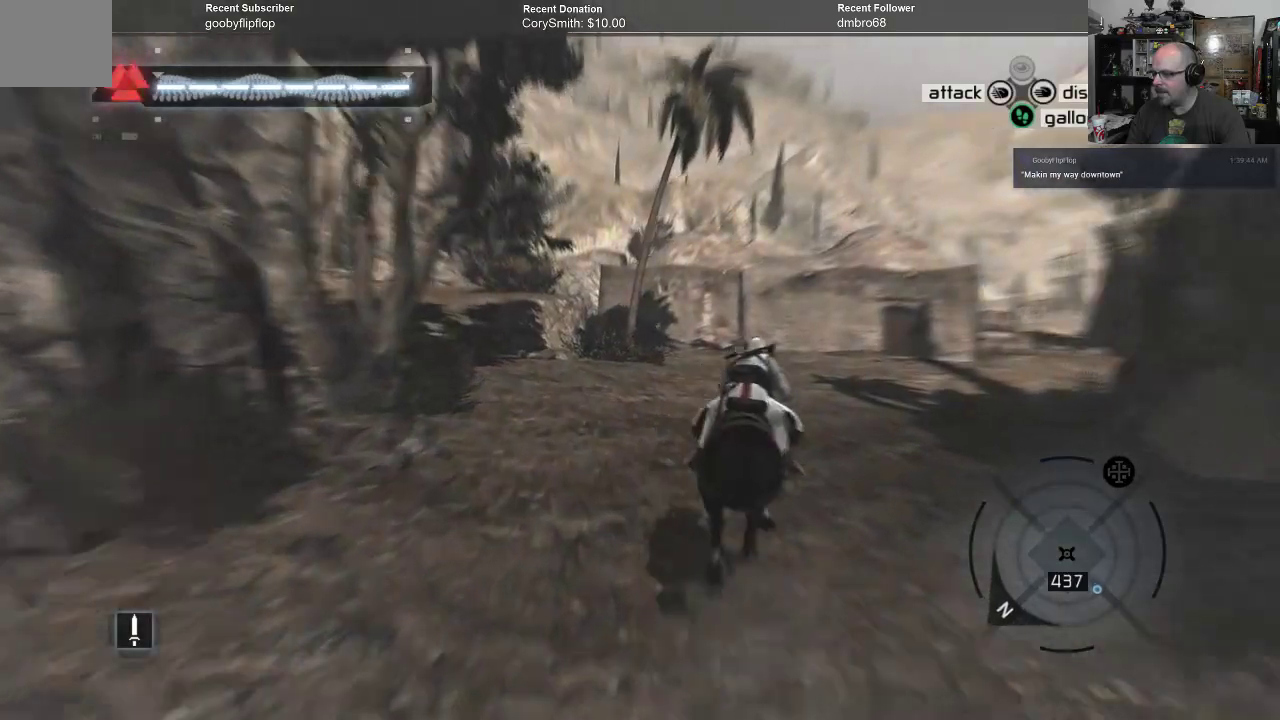
Gameplay with a controller (Xbox layout); each line is a JSON object with the inputs held at the frame after it. "events" lists button and stick changes between this image and that frame as [ms after this image, input, new state], when the widget could be followed in between.
{"buttons": ["A", "R1"], "left_stick": "up-right", "right_stick": "center", "events": []}
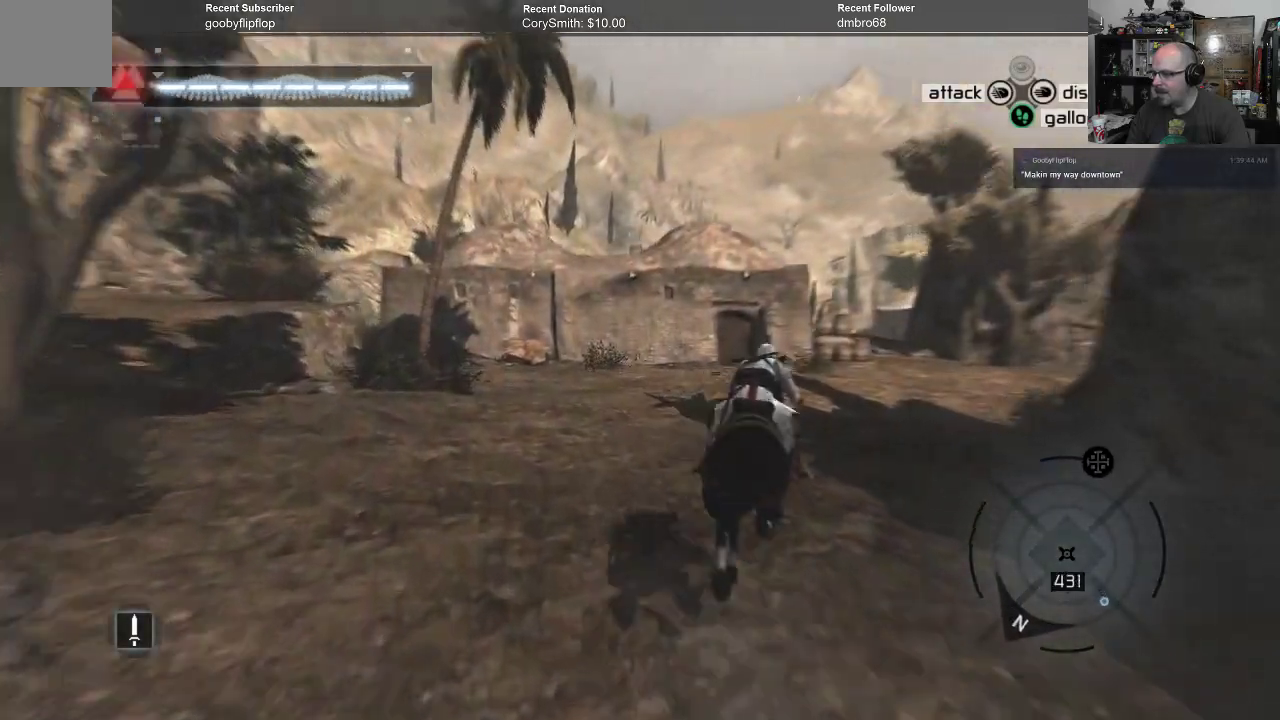
{"buttons": ["A", "R1"], "left_stick": "up-right", "right_stick": "center", "events": []}
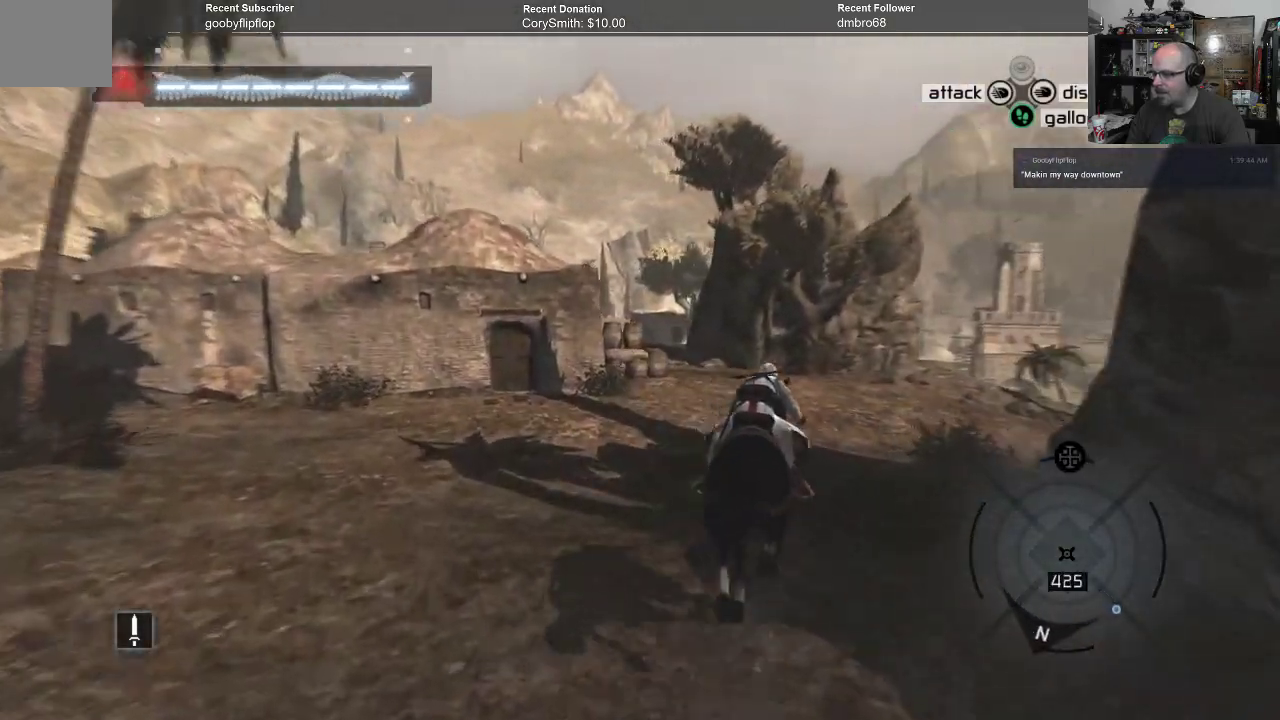
{"buttons": ["A", "R1"], "left_stick": "up-right", "right_stick": "center", "events": []}
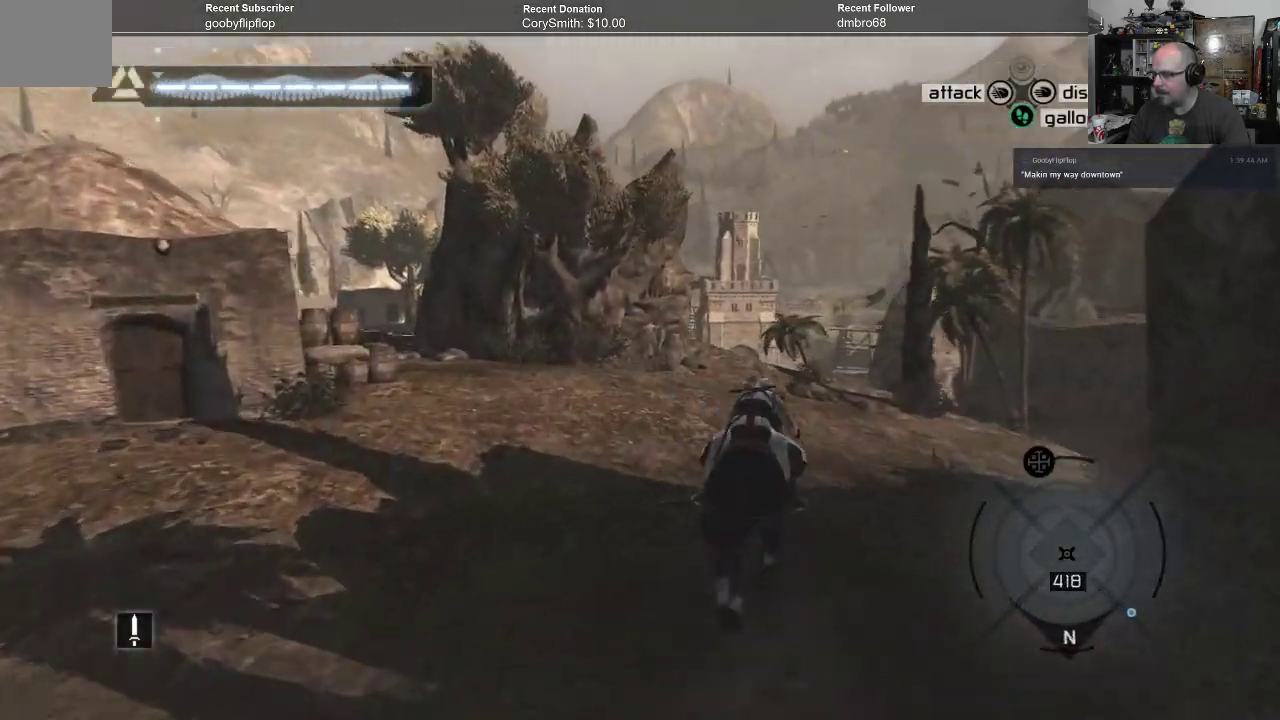
{"buttons": ["A", "R1"], "left_stick": "up-right", "right_stick": "center", "events": []}
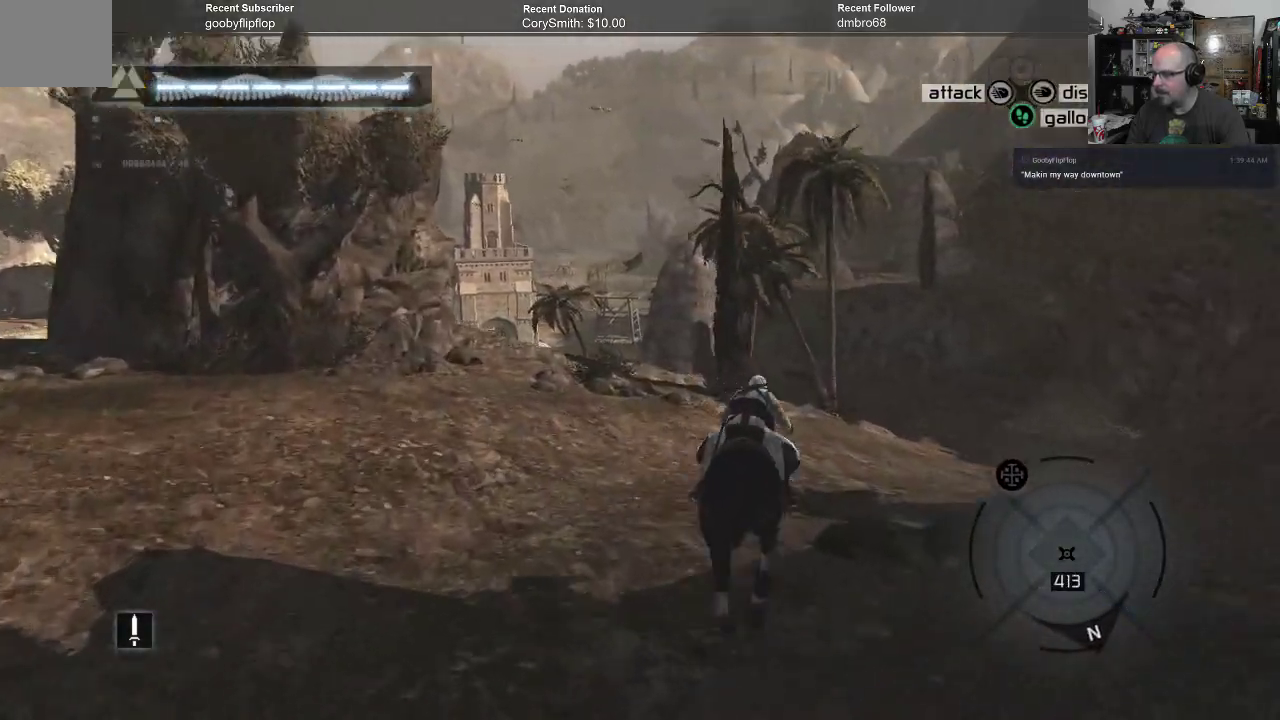
{"buttons": ["A", "R1"], "left_stick": "up-right", "right_stick": "center", "events": []}
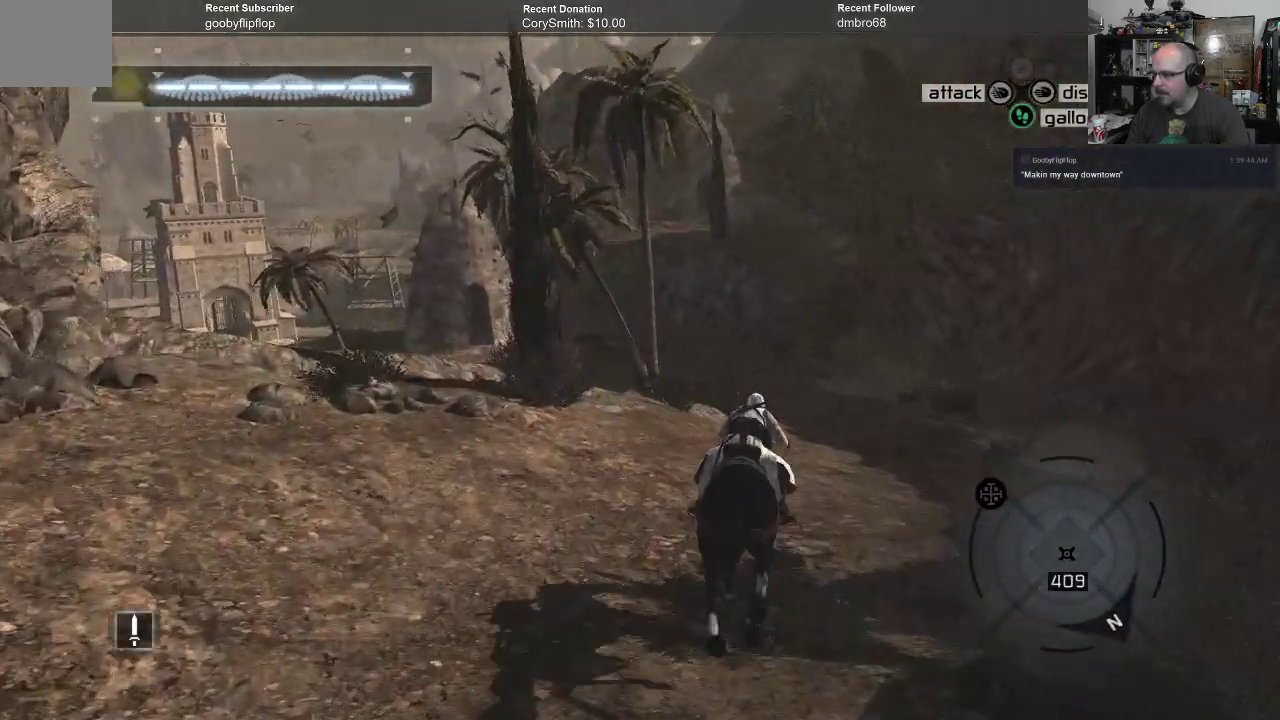
{"buttons": ["A", "R1"], "left_stick": "up", "right_stick": "center", "events": [[167, "left_stick", "up"]]}
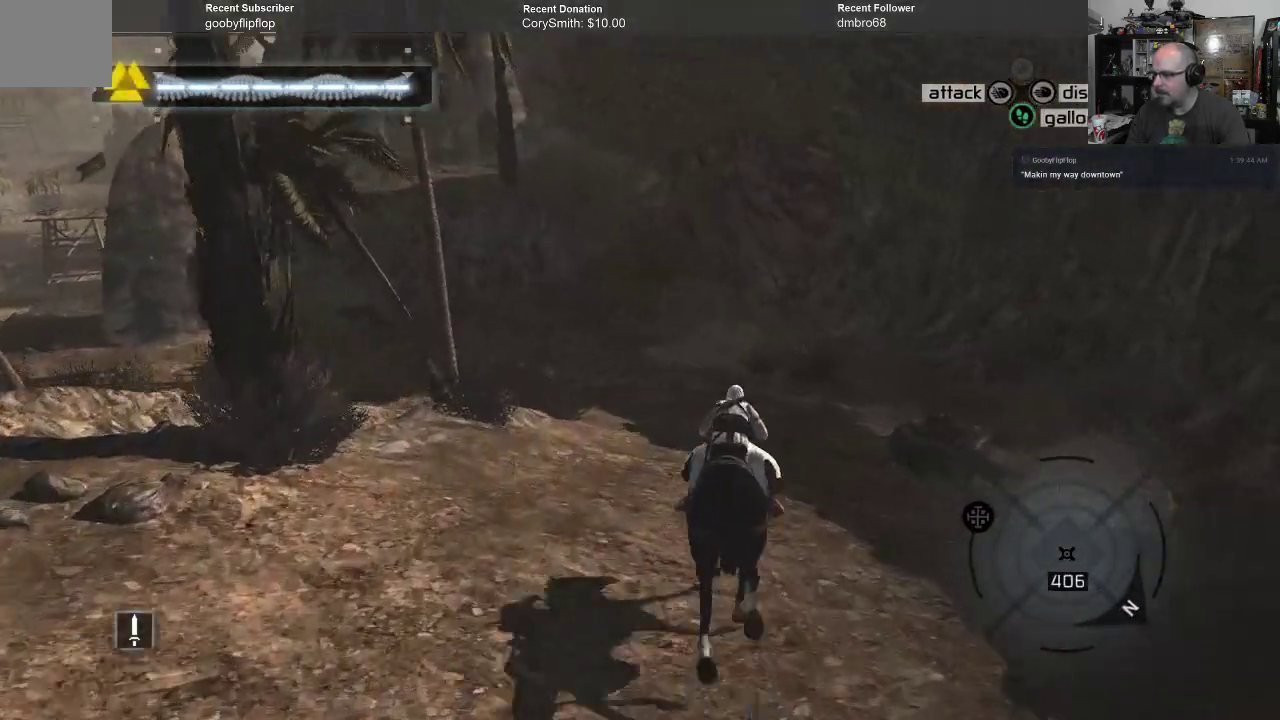
{"buttons": ["R1"], "left_stick": "up", "right_stick": "center", "events": [[467, "A", "up"]]}
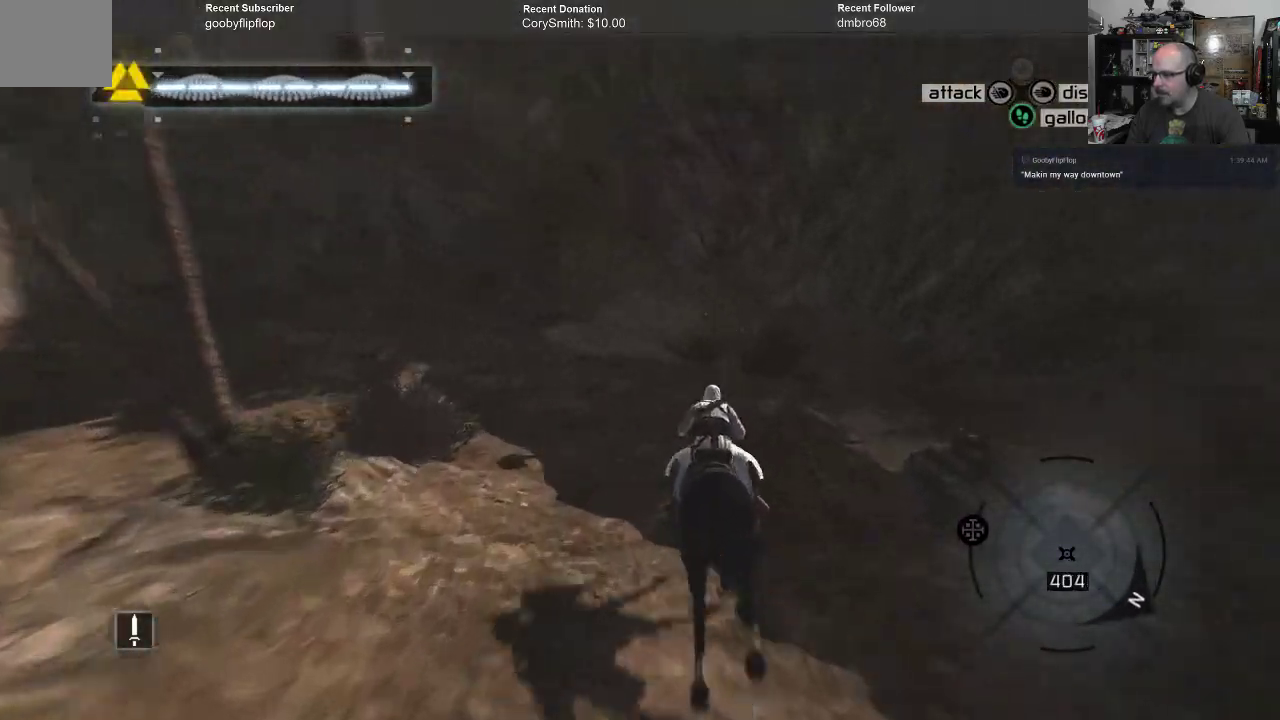
{"buttons": [], "left_stick": "up", "right_stick": "center", "events": [[33, "R1", "up"], [167, "B", "down"], [267, "B", "up"]]}
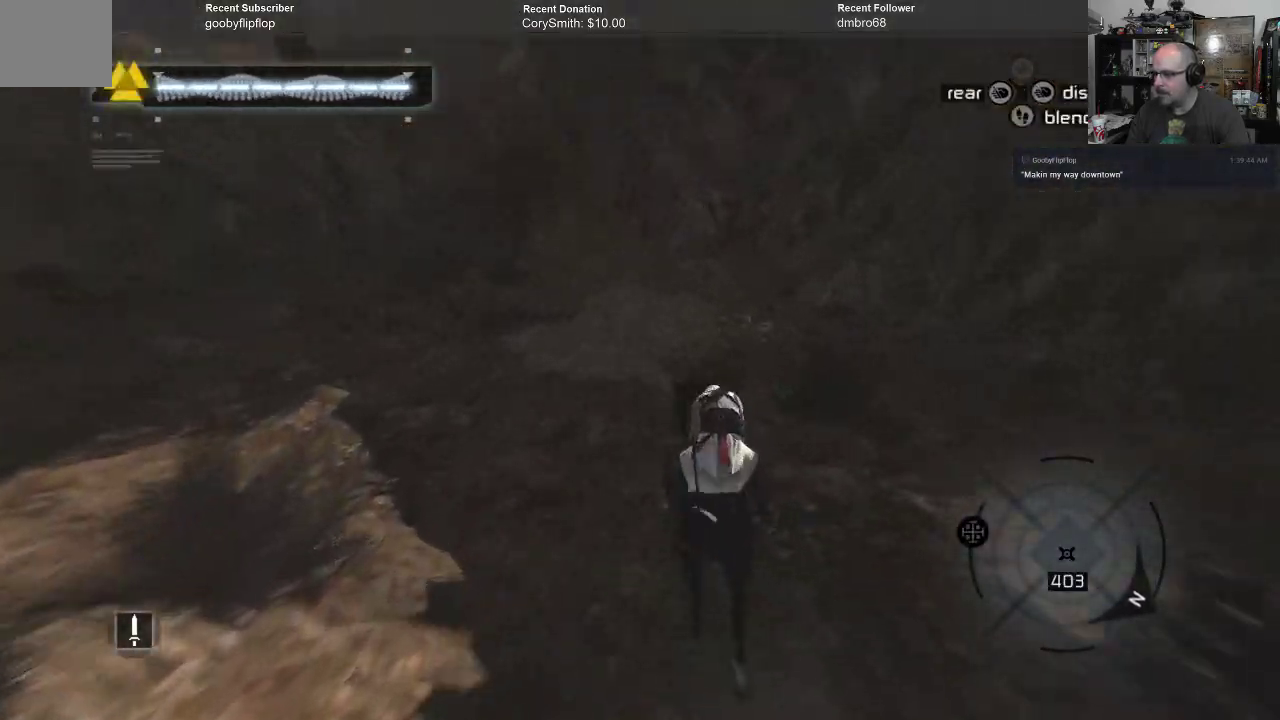
{"buttons": [], "left_stick": "up", "right_stick": "center", "events": [[67, "A", "down"], [167, "A", "up"]]}
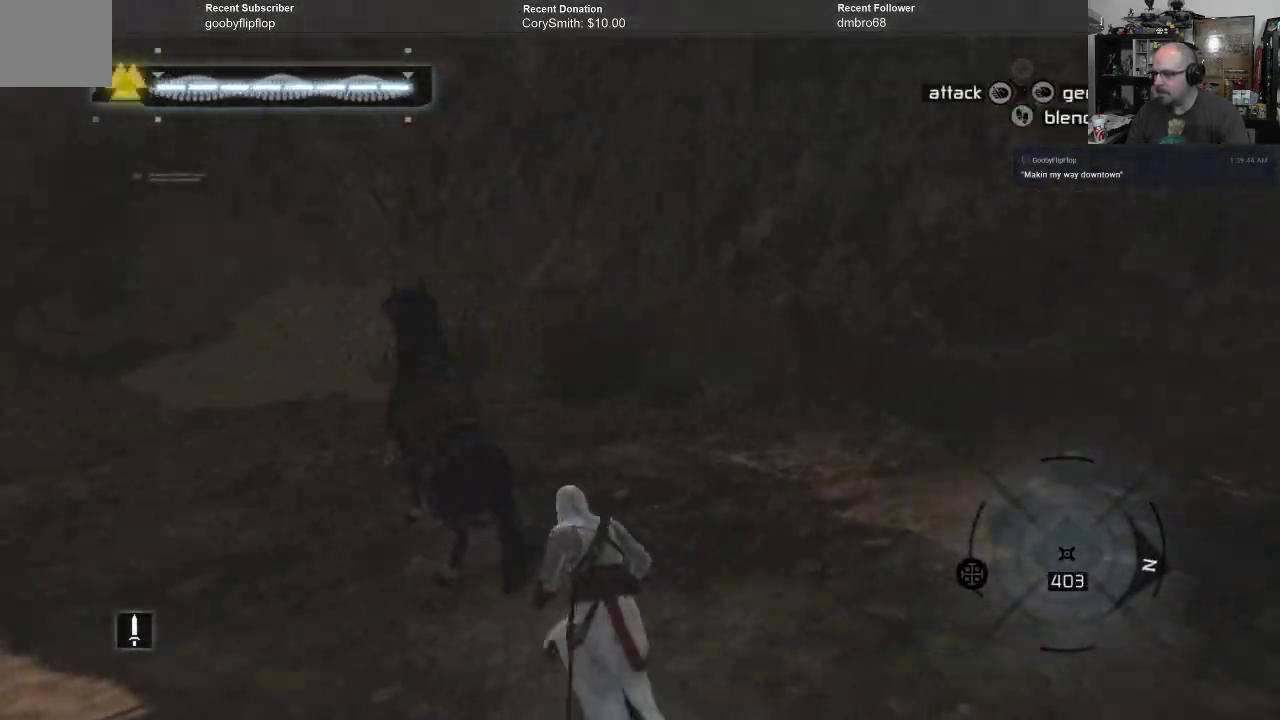
{"buttons": ["A", "R1"], "left_stick": "up", "right_stick": "center", "events": [[67, "A", "down"], [100, "R1", "down"]]}
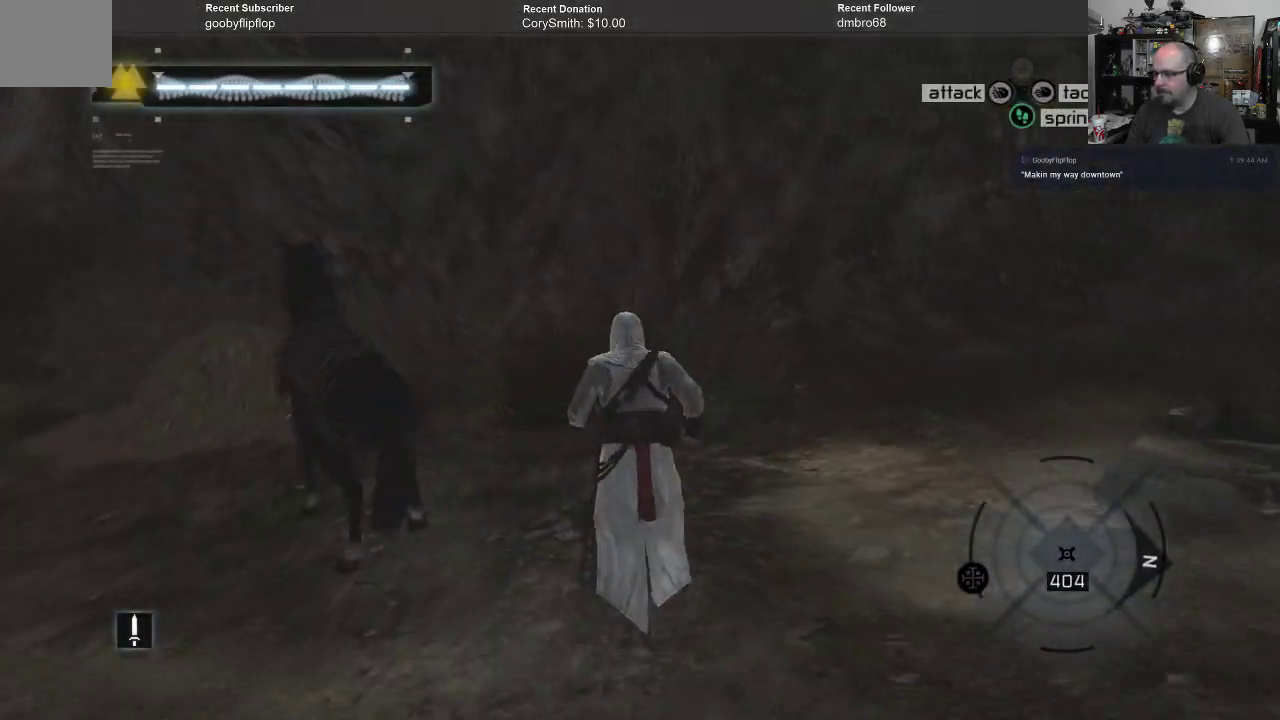
{"buttons": ["A", "R1"], "left_stick": "up", "right_stick": "center", "events": []}
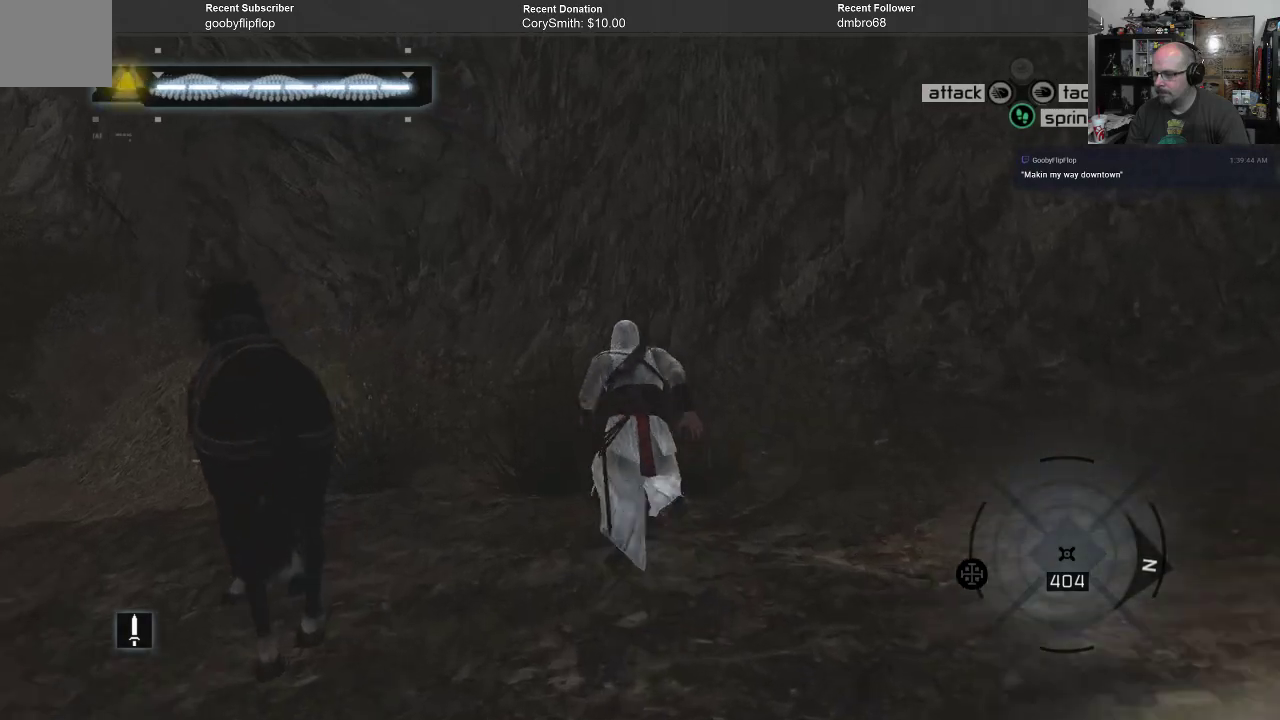
{"buttons": ["A", "R1"], "left_stick": "up-left", "right_stick": "center", "events": [[167, "left_stick", "up-left"]]}
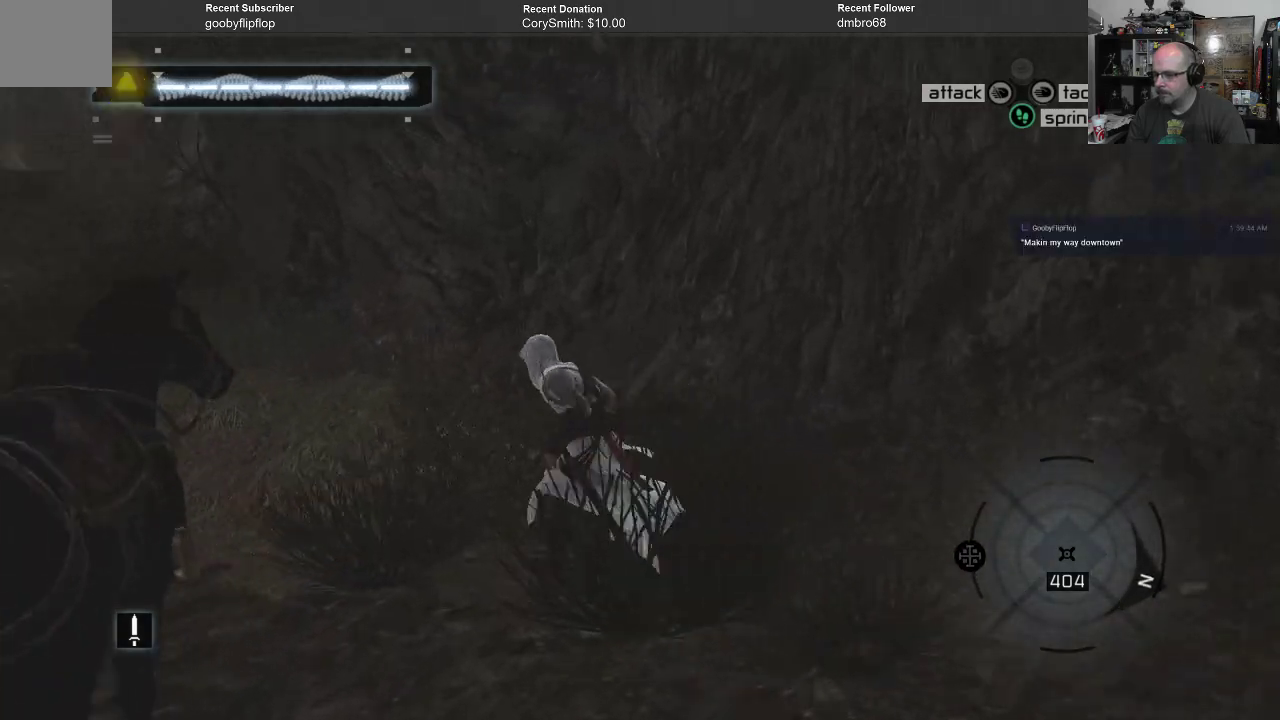
{"buttons": [], "left_stick": "up-right", "right_stick": "center", "events": [[300, "R1", "up"], [300, "left_stick", "up"], [333, "A", "up"], [433, "left_stick", "up-right"]]}
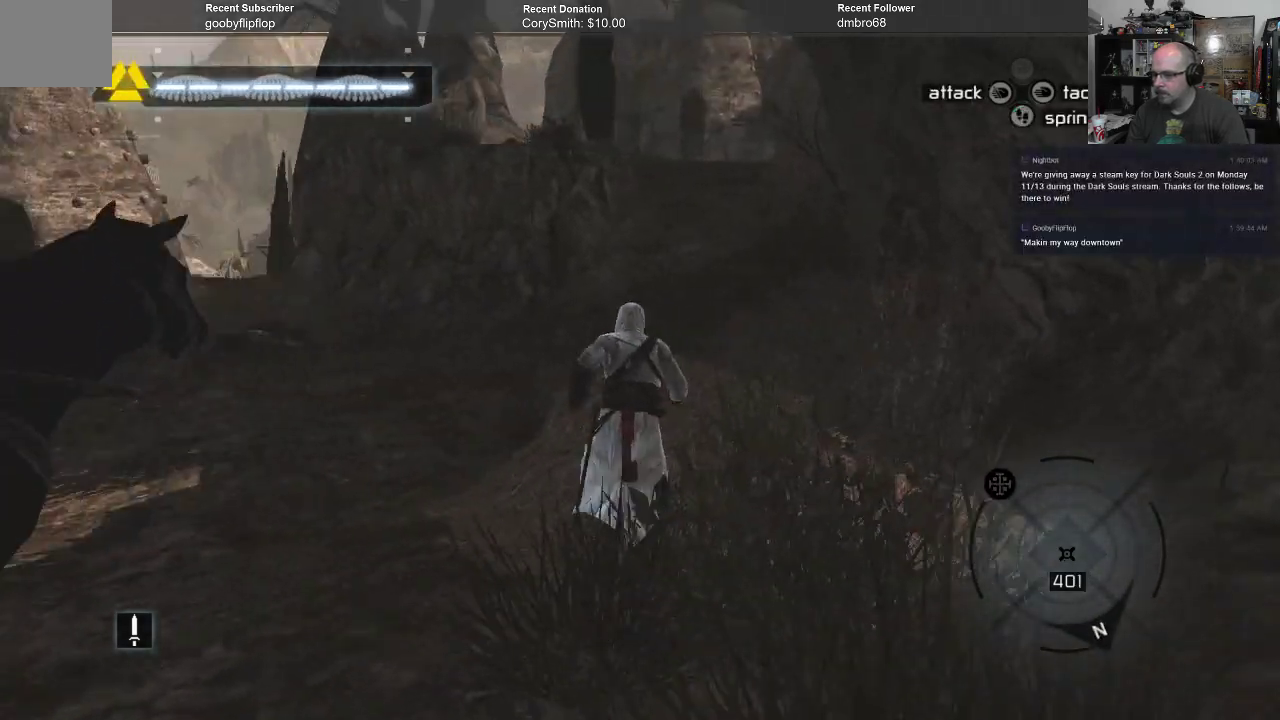
{"buttons": [], "left_stick": "center", "right_stick": "center", "events": [[300, "left_stick", "center"]]}
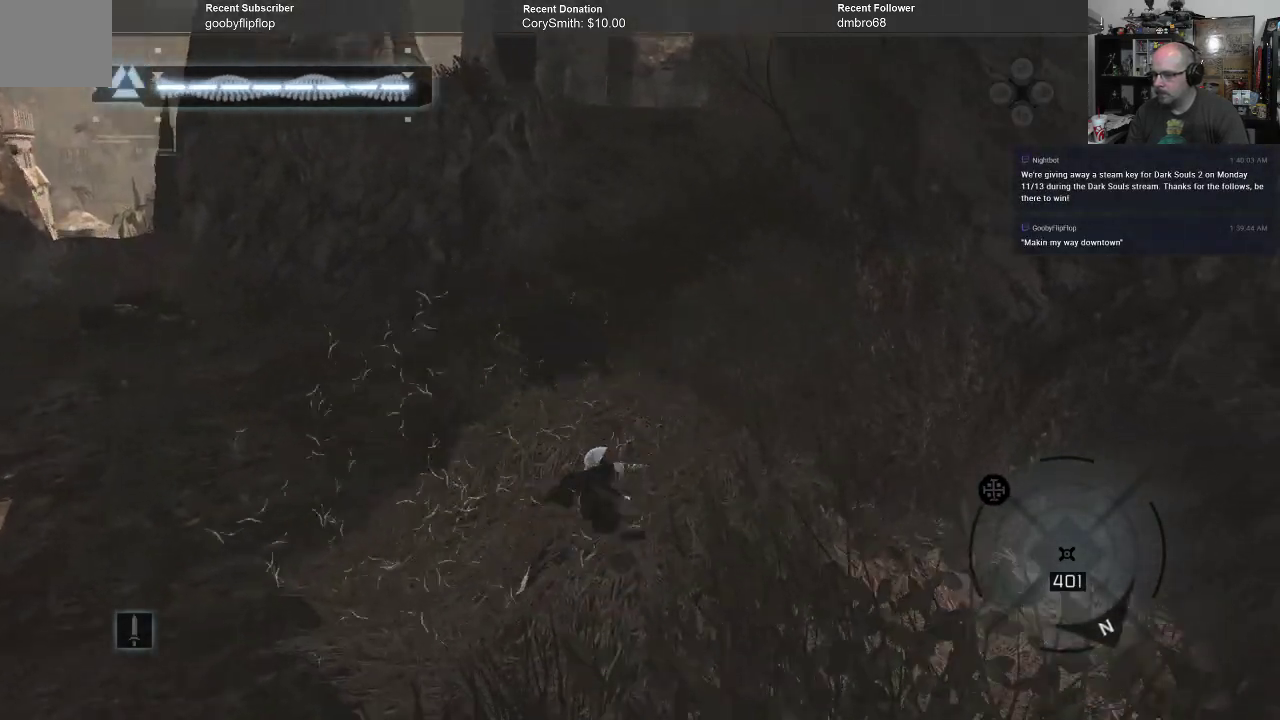
{"buttons": [], "left_stick": "center", "right_stick": "center", "events": []}
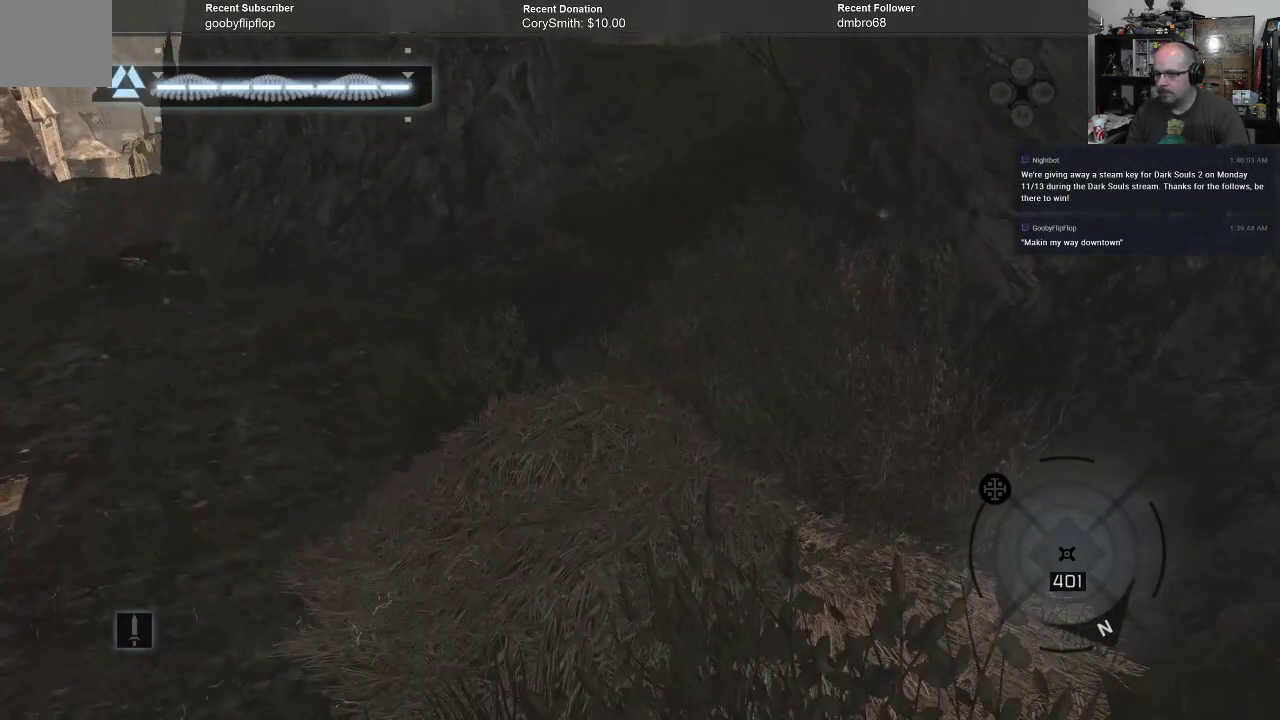
{"buttons": [], "left_stick": "center", "right_stick": "left", "events": [[100, "right_stick", "down-left"], [167, "right_stick", "left"]]}
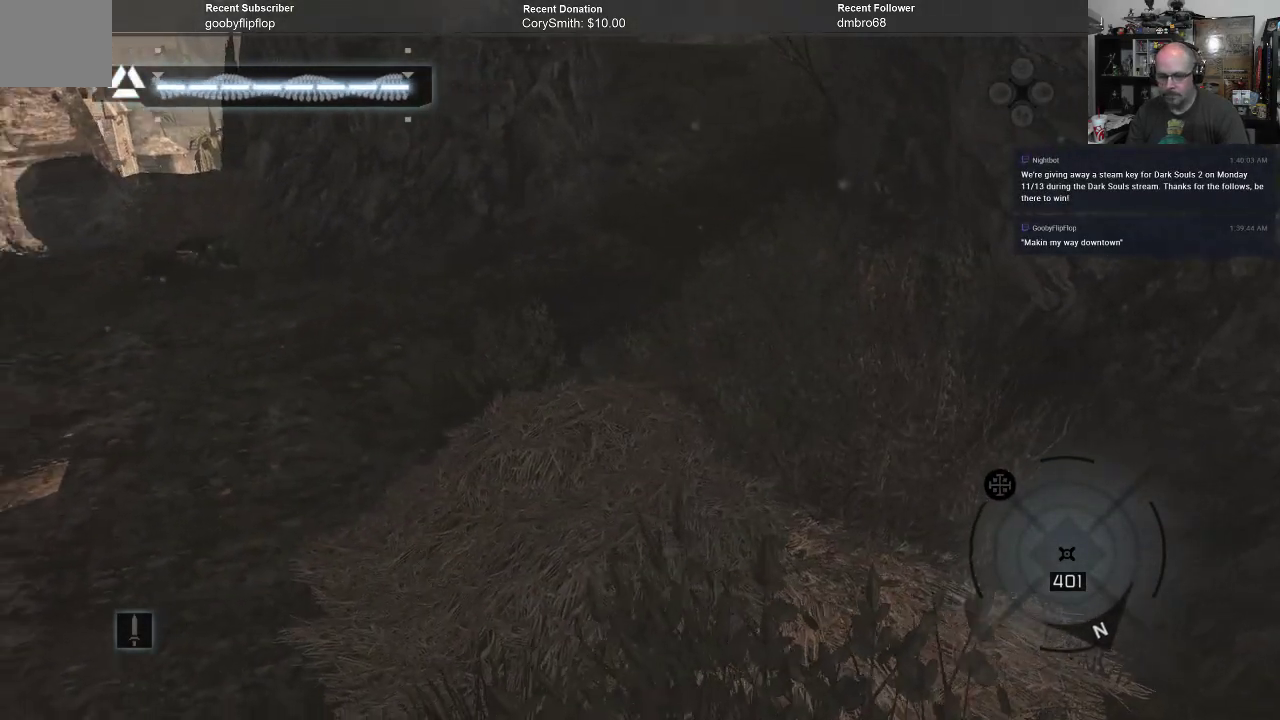
{"buttons": [], "left_stick": "center", "right_stick": "left", "events": []}
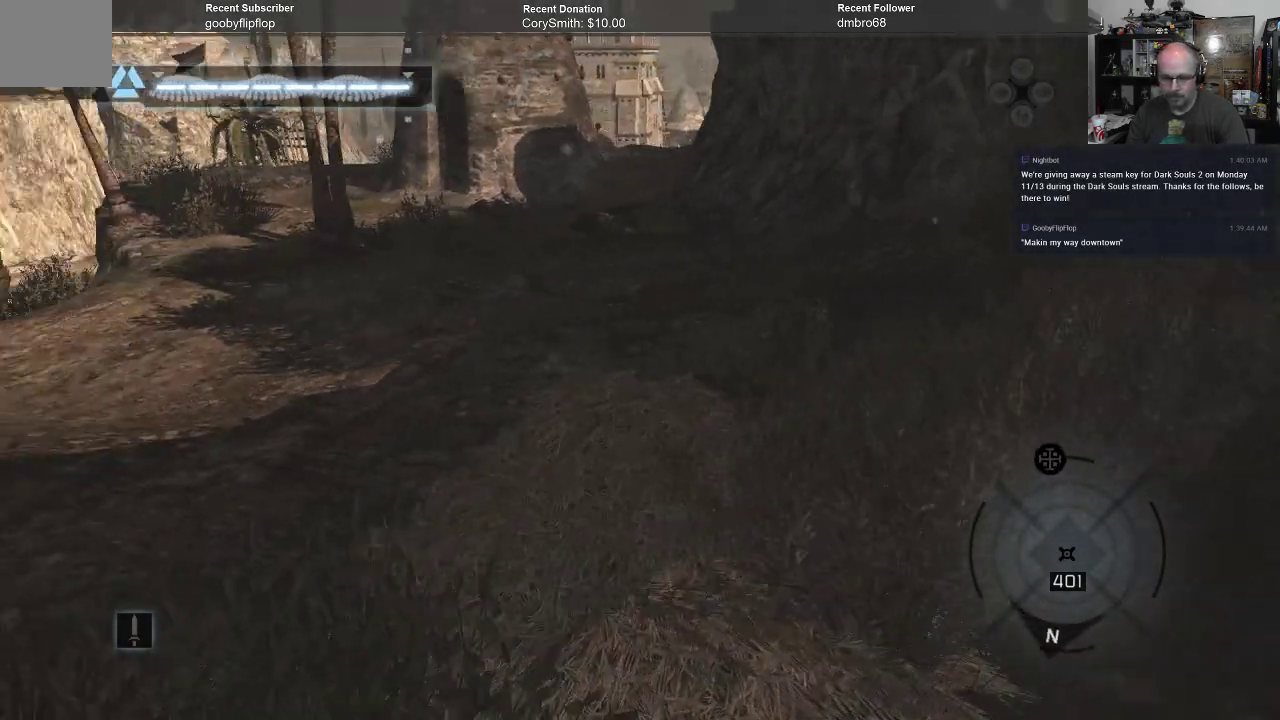
{"buttons": [], "left_stick": "center", "right_stick": "left", "events": []}
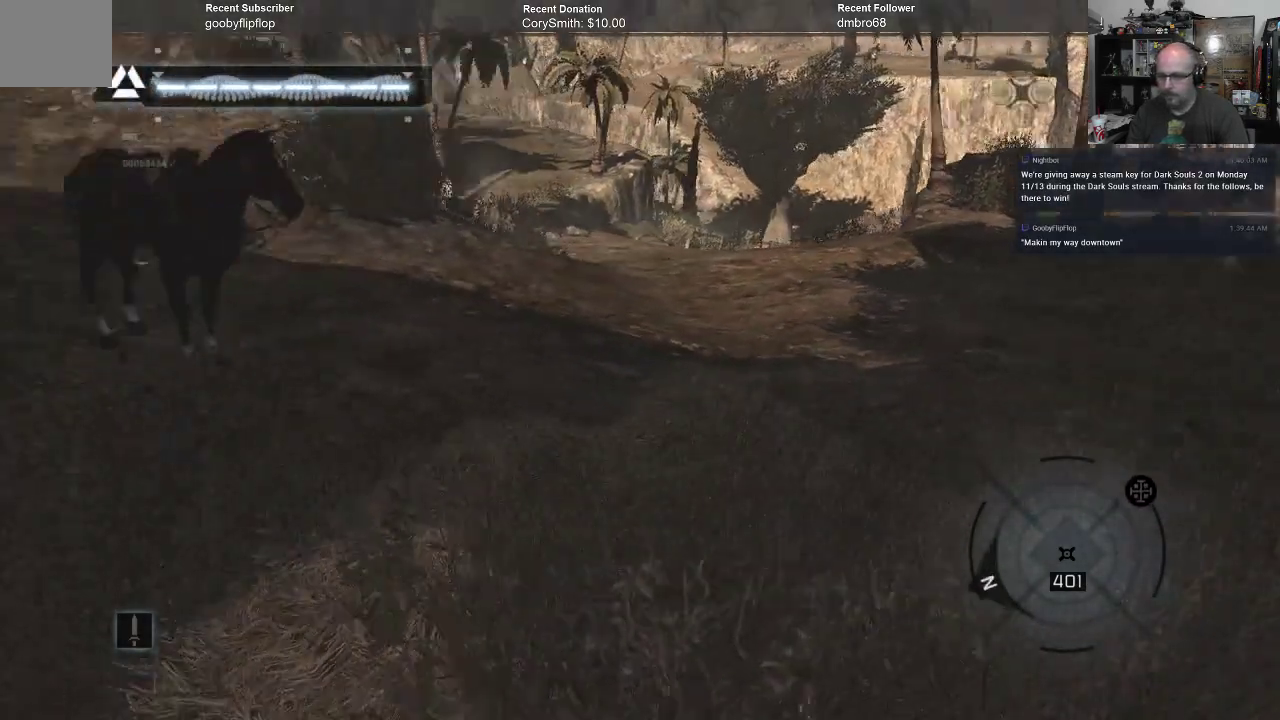
{"buttons": [], "left_stick": "center", "right_stick": "up", "events": [[67, "right_stick", "up-left"], [167, "right_stick", "center"], [400, "right_stick", "up"]]}
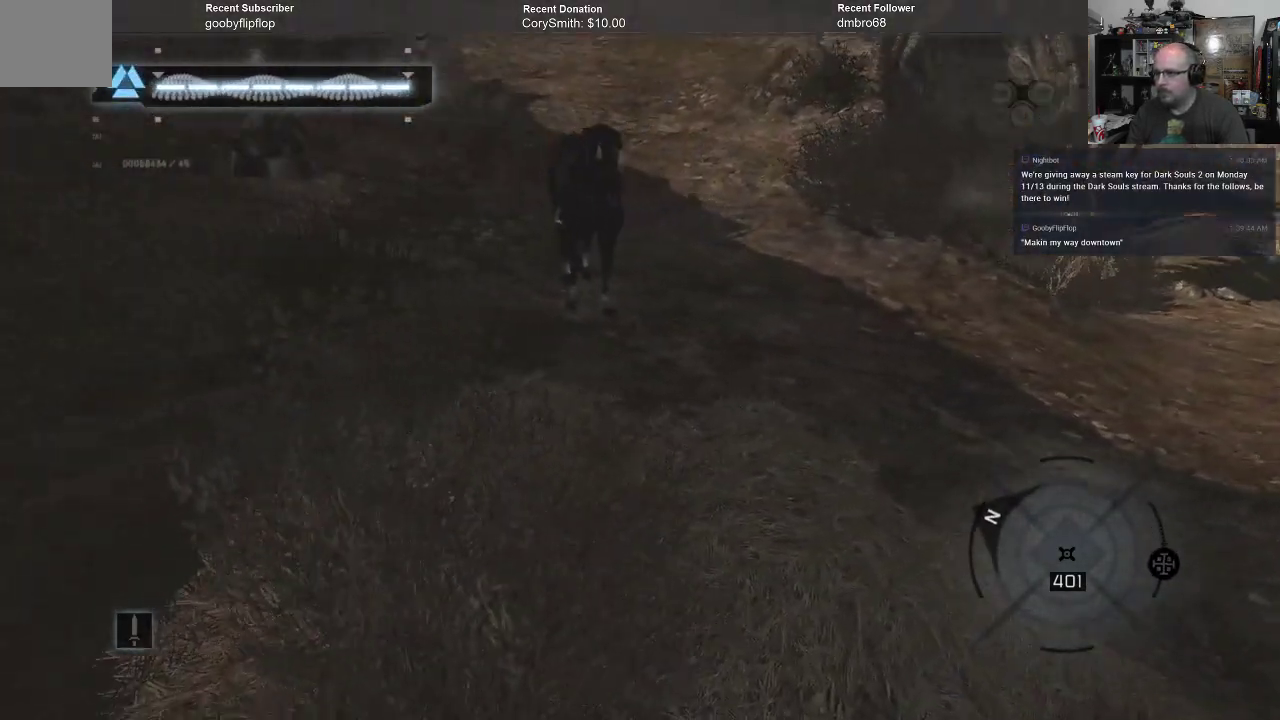
{"buttons": [], "left_stick": "center", "right_stick": "center", "events": [[200, "right_stick", "center"]]}
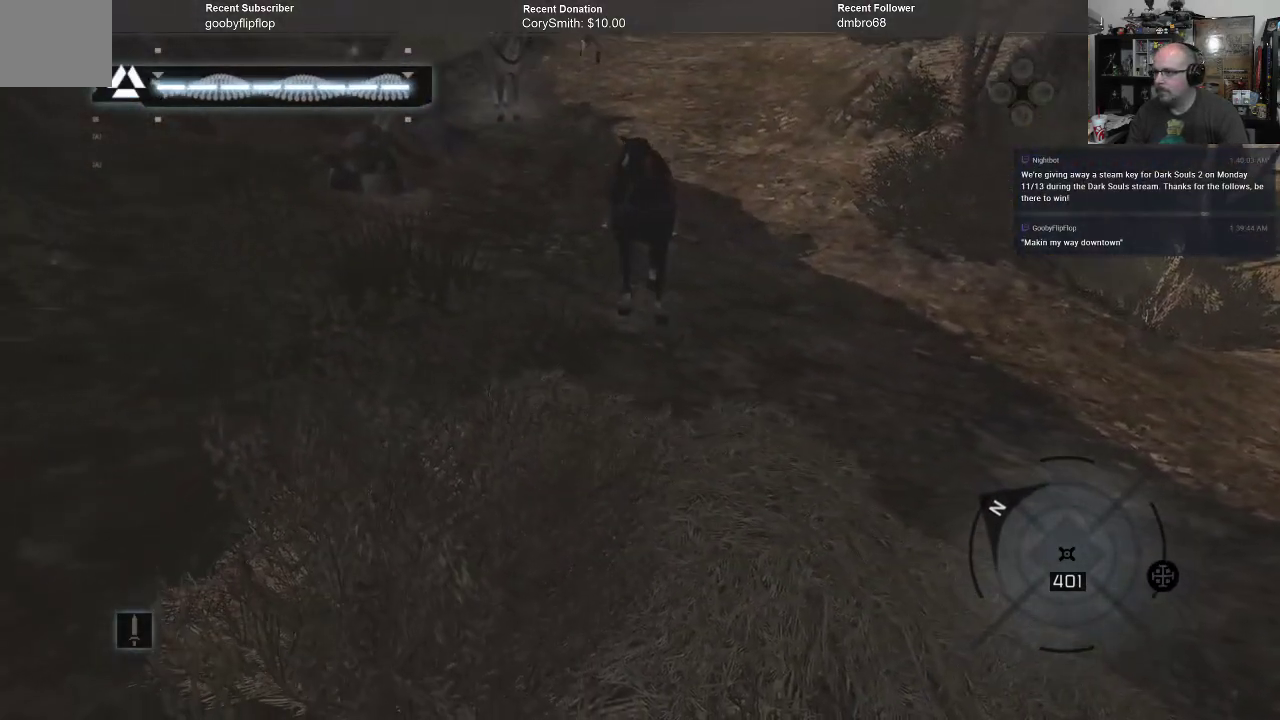
{"buttons": [], "left_stick": "center", "right_stick": "center", "events": []}
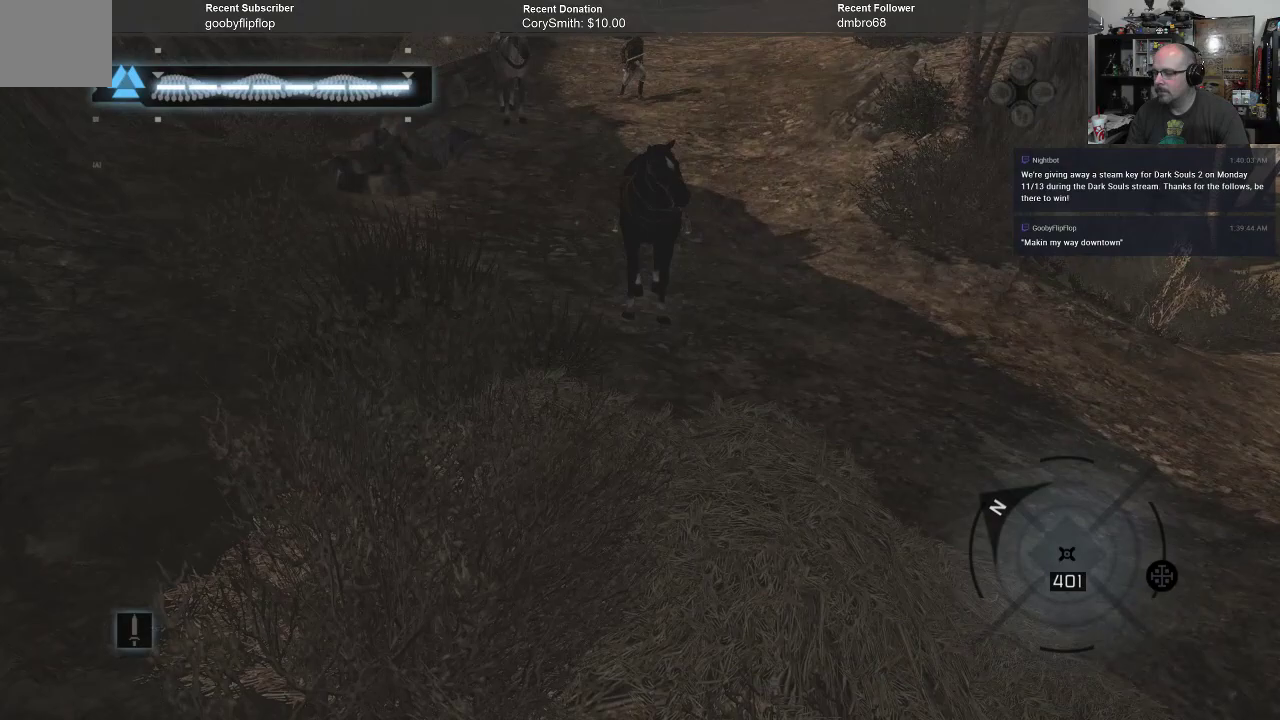
{"buttons": [], "left_stick": "center", "right_stick": "center", "events": []}
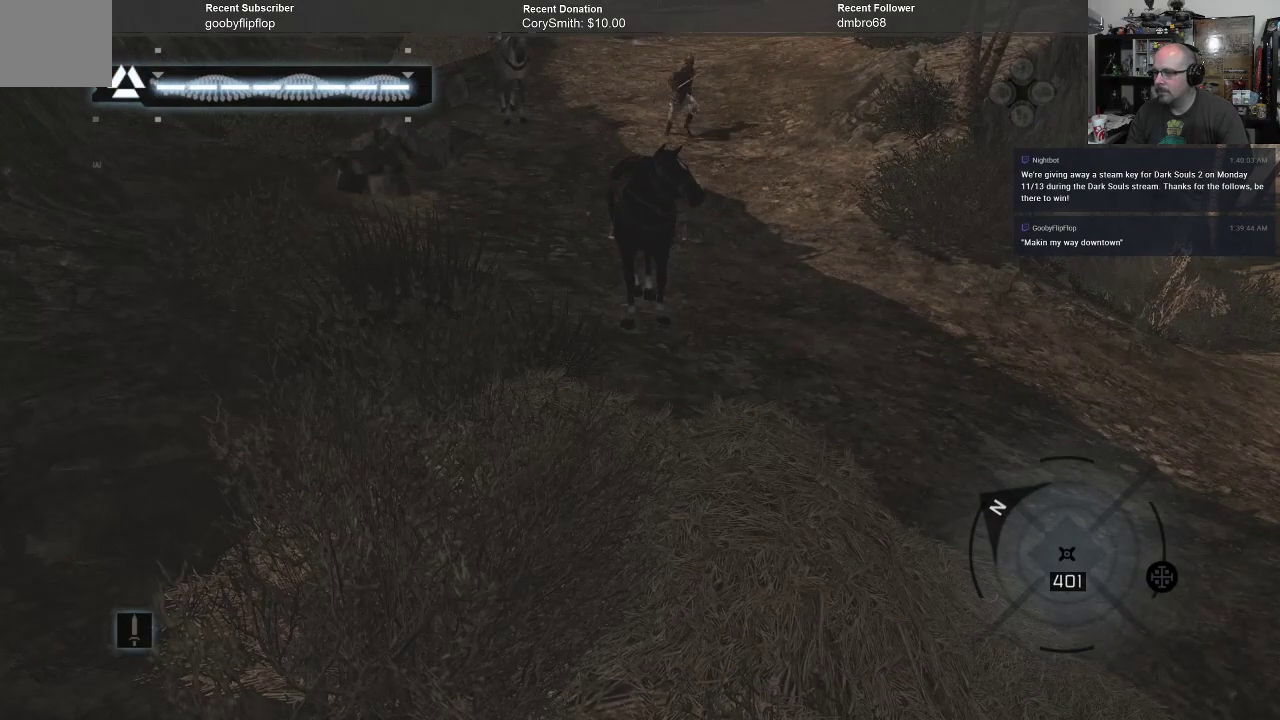
{"buttons": [], "left_stick": "center", "right_stick": "center", "events": []}
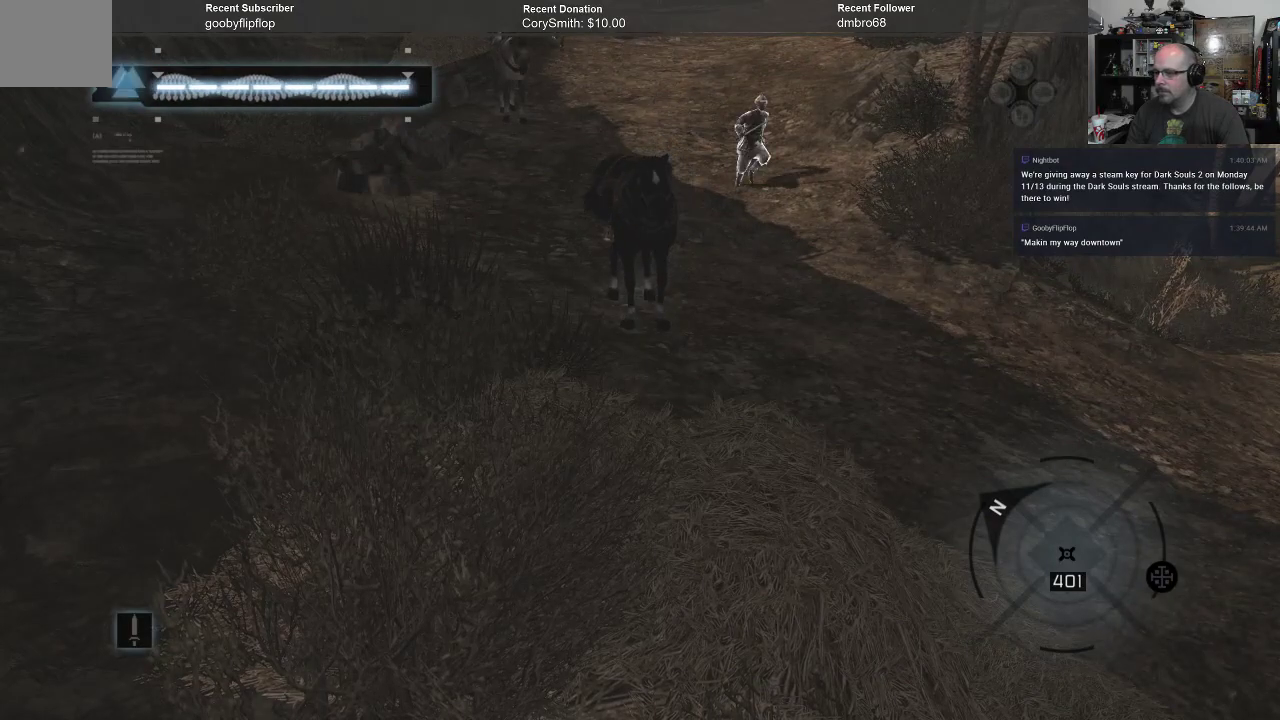
{"buttons": [], "left_stick": "center", "right_stick": "center", "events": []}
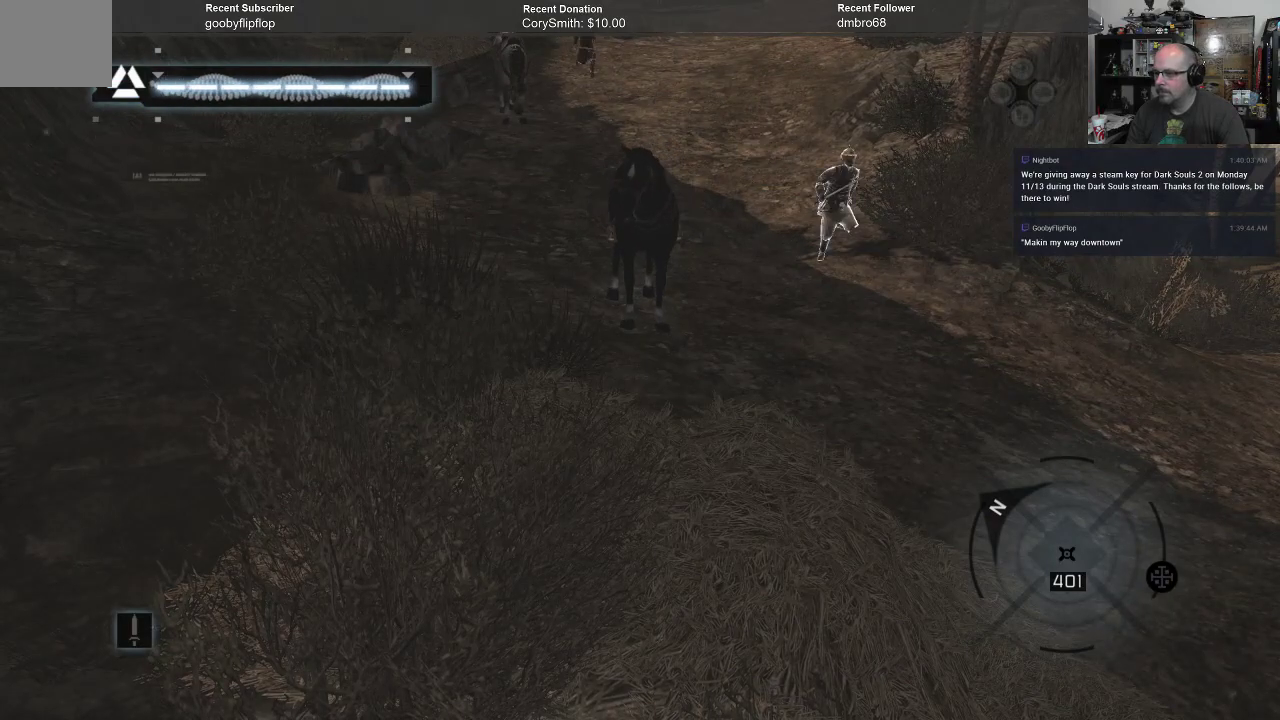
{"buttons": [], "left_stick": "center", "right_stick": "center", "events": []}
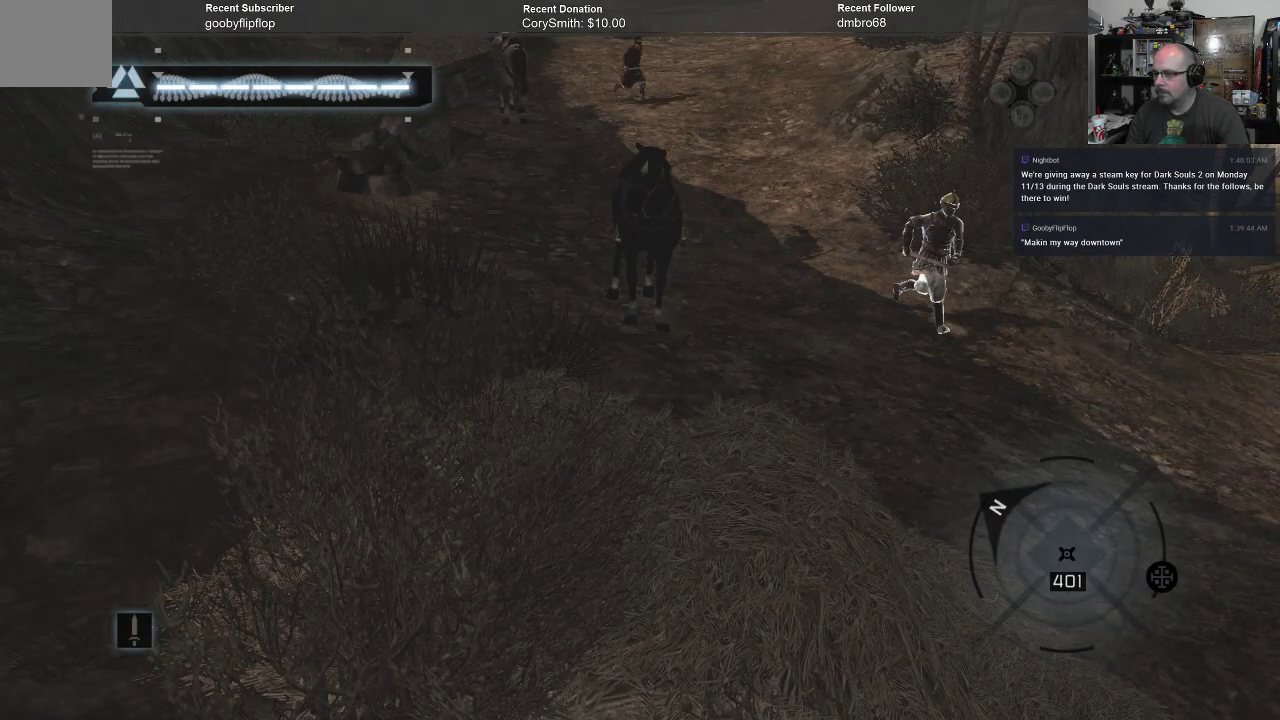
{"buttons": [], "left_stick": "center", "right_stick": "right", "events": [[300, "right_stick", "right"]]}
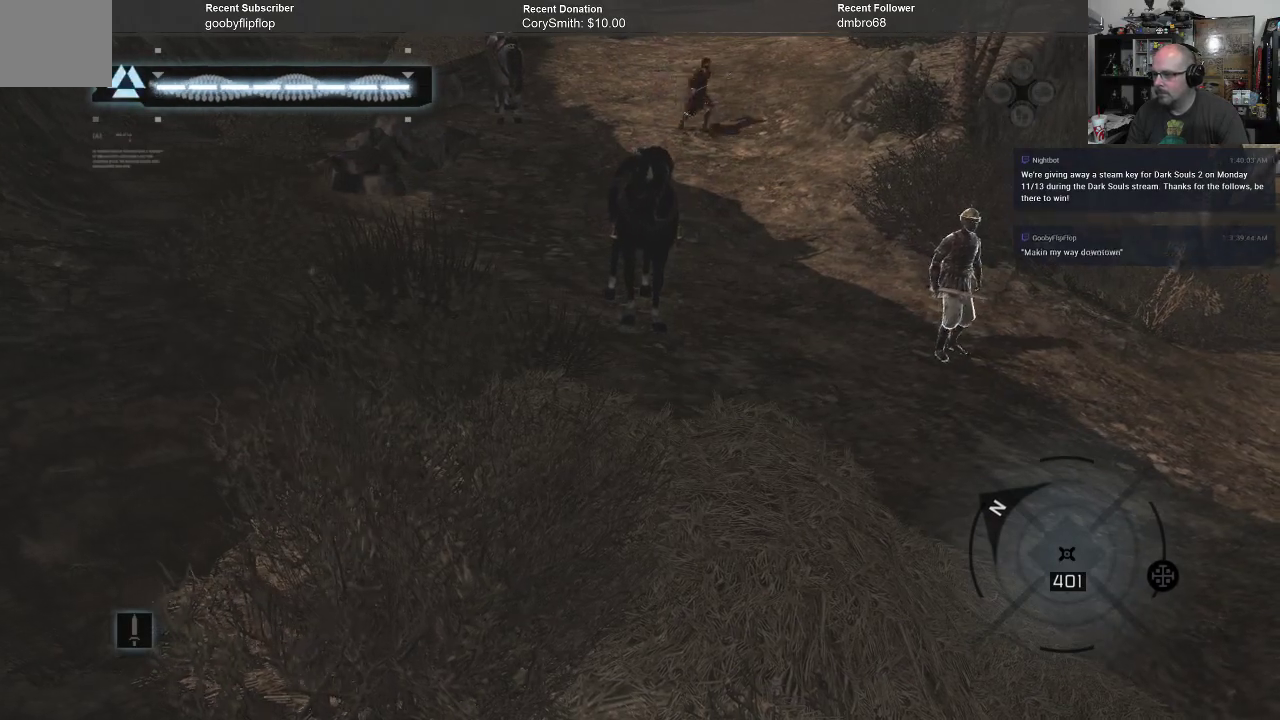
{"buttons": [], "left_stick": "center", "right_stick": "right", "events": []}
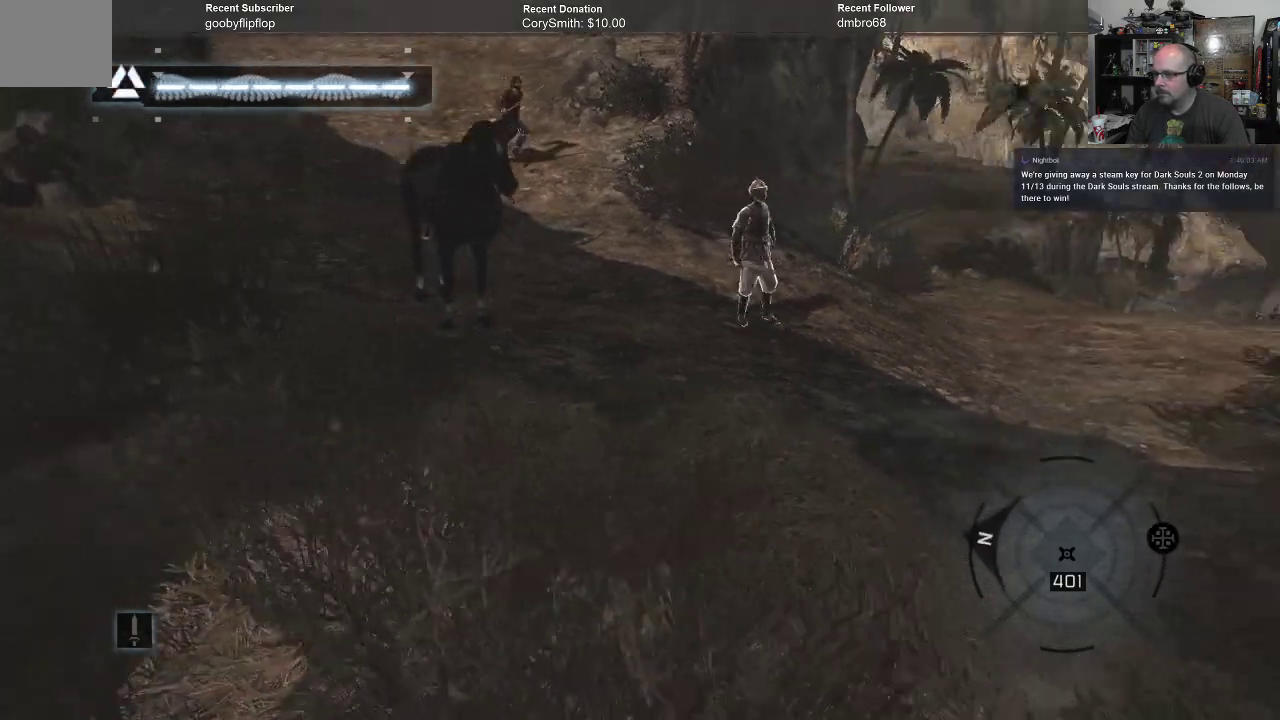
{"buttons": [], "left_stick": "center", "right_stick": "center", "events": [[167, "right_stick", "center"]]}
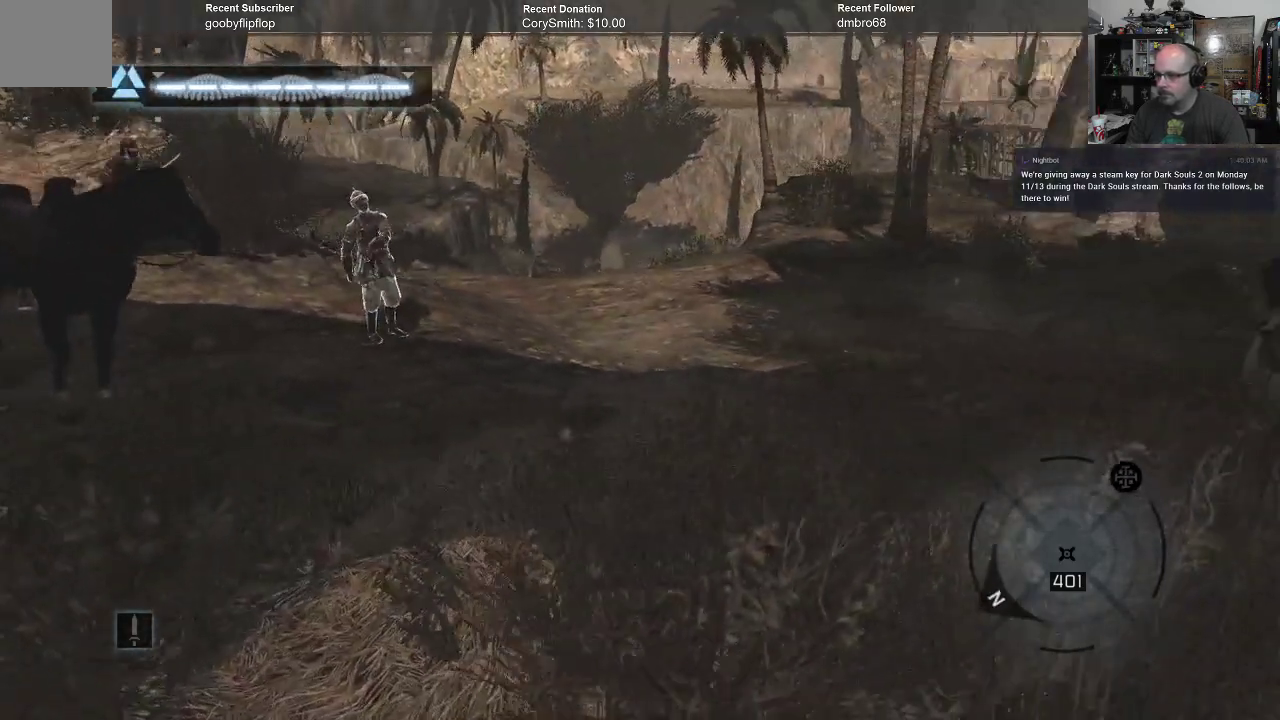
{"buttons": [], "left_stick": "center", "right_stick": "center", "events": []}
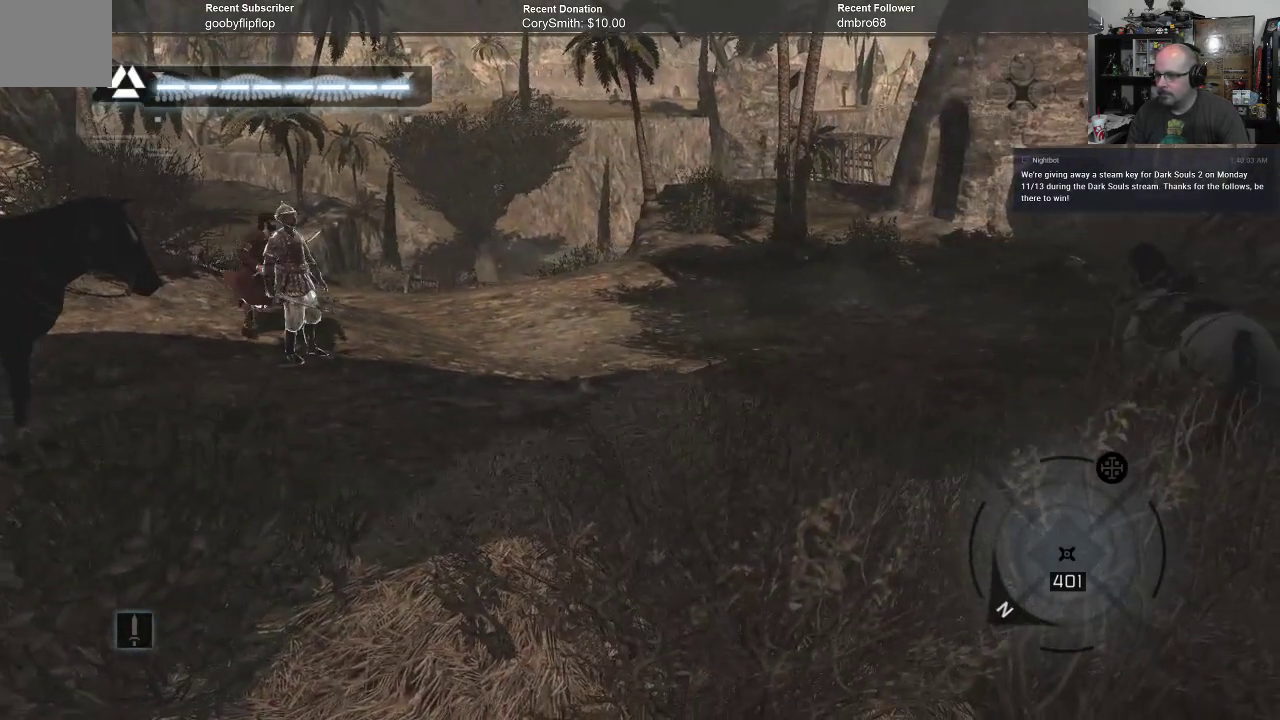
{"buttons": [], "left_stick": "center", "right_stick": "center", "events": []}